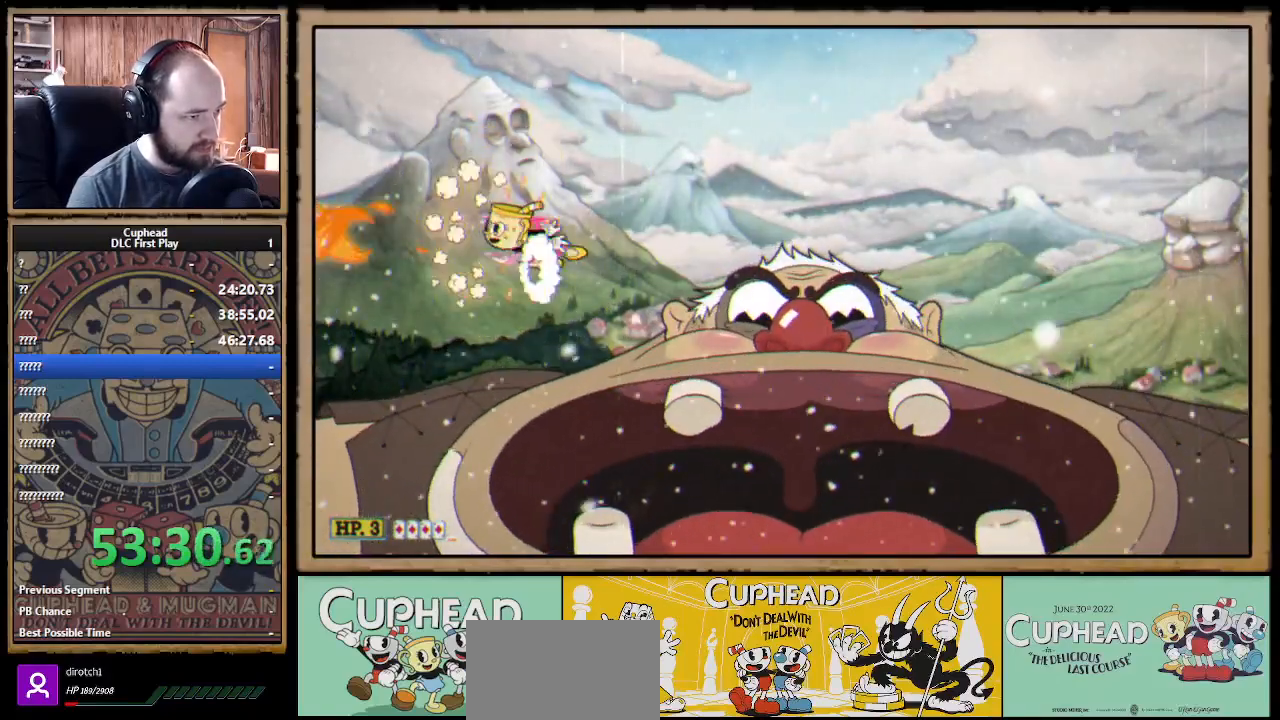
Gameplay with a controller (Xbox layout); each line is a JSON object with the inputs held at the frame after it. "events" lists button and stick changes between this image and that frame as [ms after this image, input, new state], when the widget could be followed in between.
{"buttons": ["A", "B", "X"], "left_stick": "left", "right_stick": "center", "events": [[33, "B", "up"], [67, "A", "up"], [150, "A", "down"], [250, "A", "up"], [317, "A", "down"], [333, "B", "down"], [383, "B", "up"], [417, "A", "up"], [467, "A", "down"], [500, "B", "down"]]}
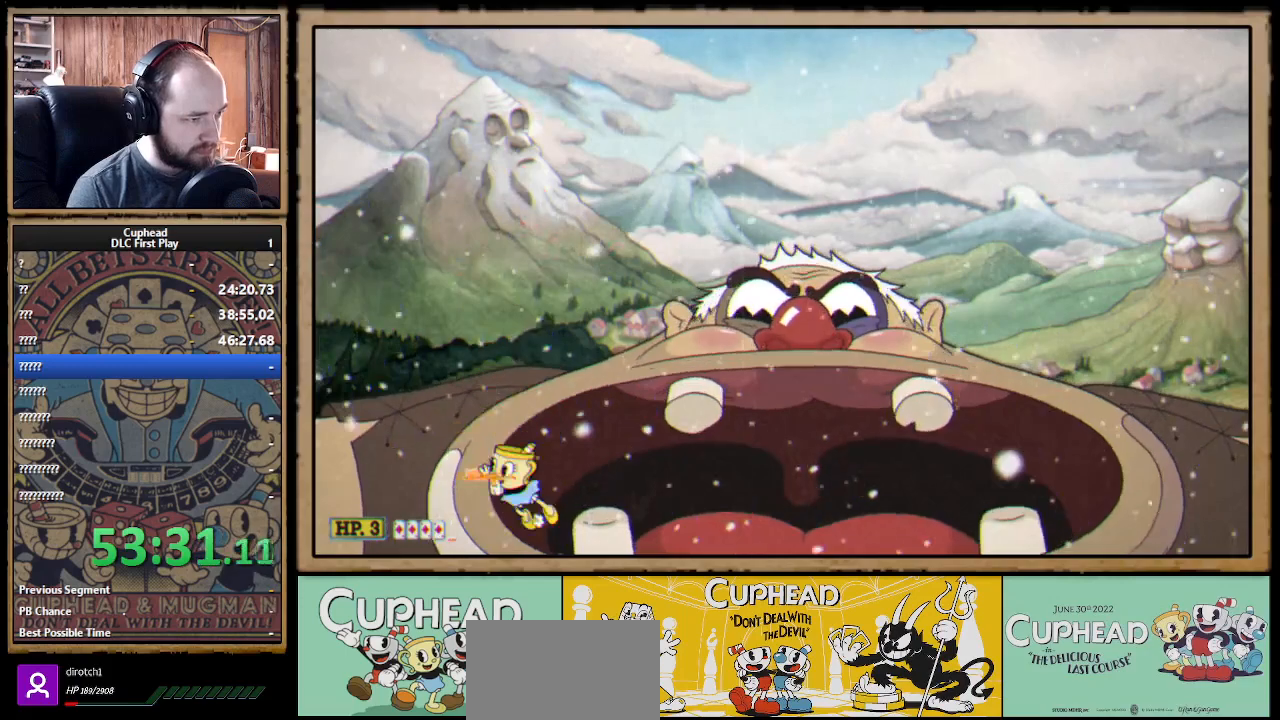
{"buttons": ["A", "B", "X"], "left_stick": "left", "right_stick": "center", "events": [[17, "B", "up"], [33, "A", "up"], [83, "A", "down"], [100, "B", "down"], [183, "A", "up"], [183, "B", "up"], [233, "A", "down"], [233, "B", "down"], [317, "A", "up"], [317, "B", "up"], [350, "A", "down"], [367, "B", "down"], [450, "A", "up"], [450, "B", "up"], [483, "A", "down"], [500, "B", "down"]]}
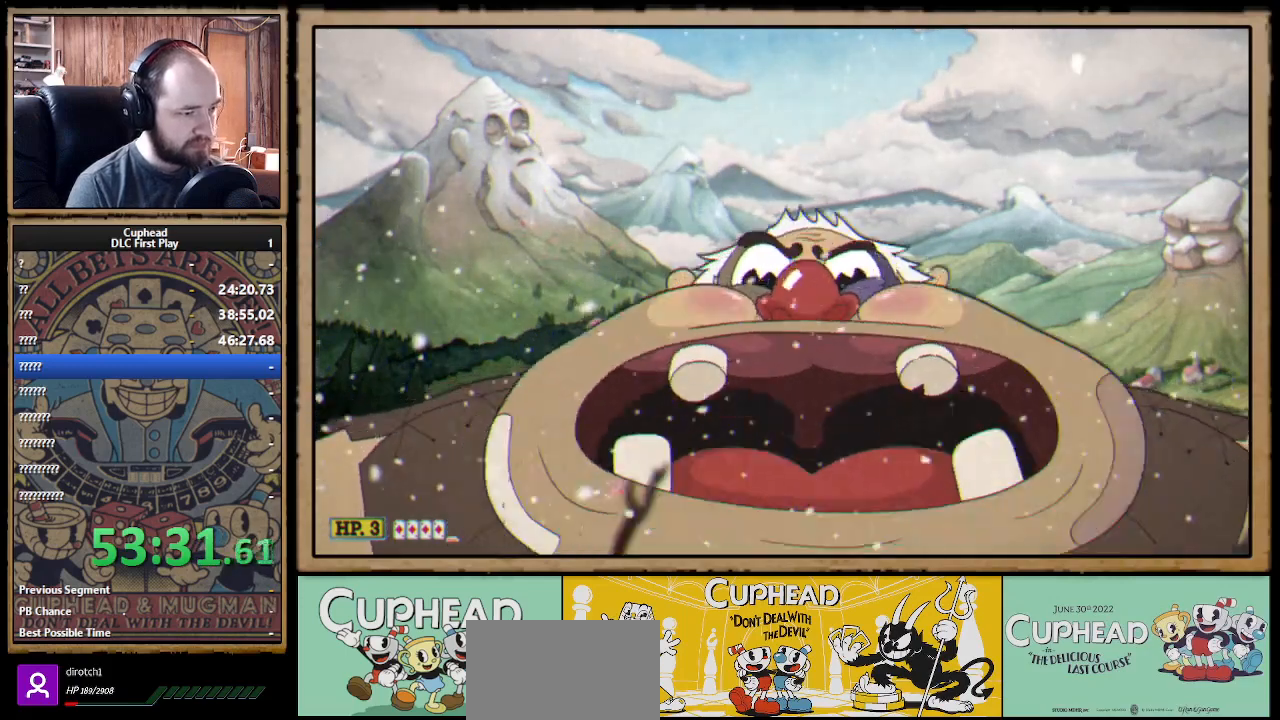
{"buttons": ["A", "B", "X"], "left_stick": "left", "right_stick": "center", "events": [[83, "A", "up"], [83, "B", "up"], [133, "A", "down"], [150, "B", "down"], [217, "A", "up"], [217, "B", "up"], [267, "A", "down"], [267, "B", "down"], [333, "A", "up"], [333, "B", "up"], [383, "A", "down"], [433, "A", "up"], [483, "A", "down"], [500, "B", "down"]]}
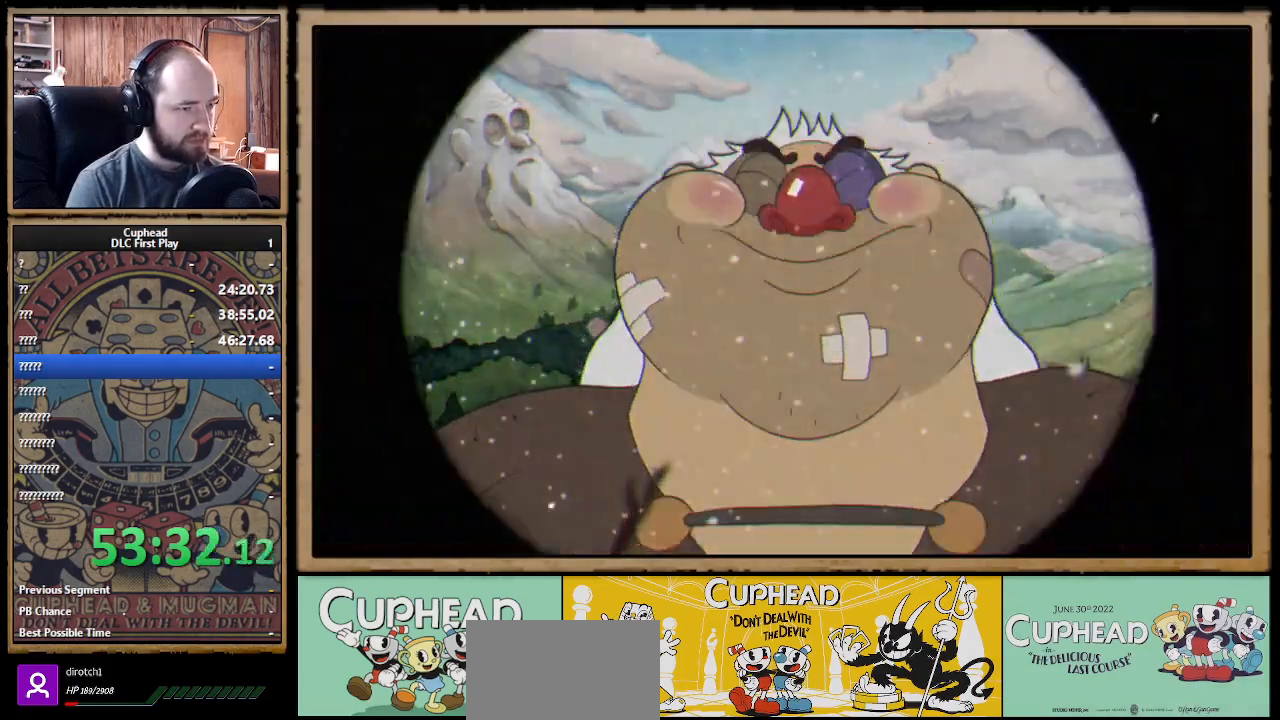
{"buttons": ["X"], "left_stick": "left", "right_stick": "center", "events": [[83, "A", "up"], [83, "B", "up"], [150, "A", "down"], [167, "B", "down"], [233, "A", "up"], [233, "B", "up"]]}
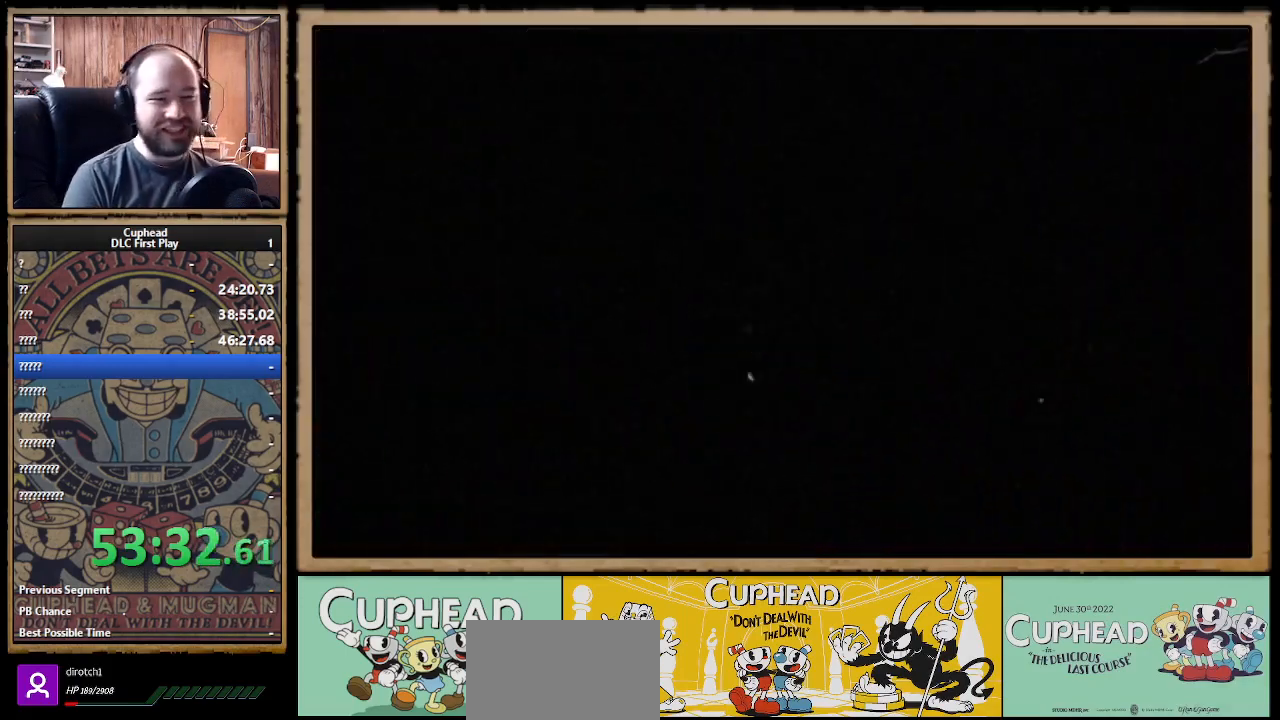
{"buttons": ["X"], "left_stick": "center", "right_stick": "center", "events": [[67, "left_stick", "center"]]}
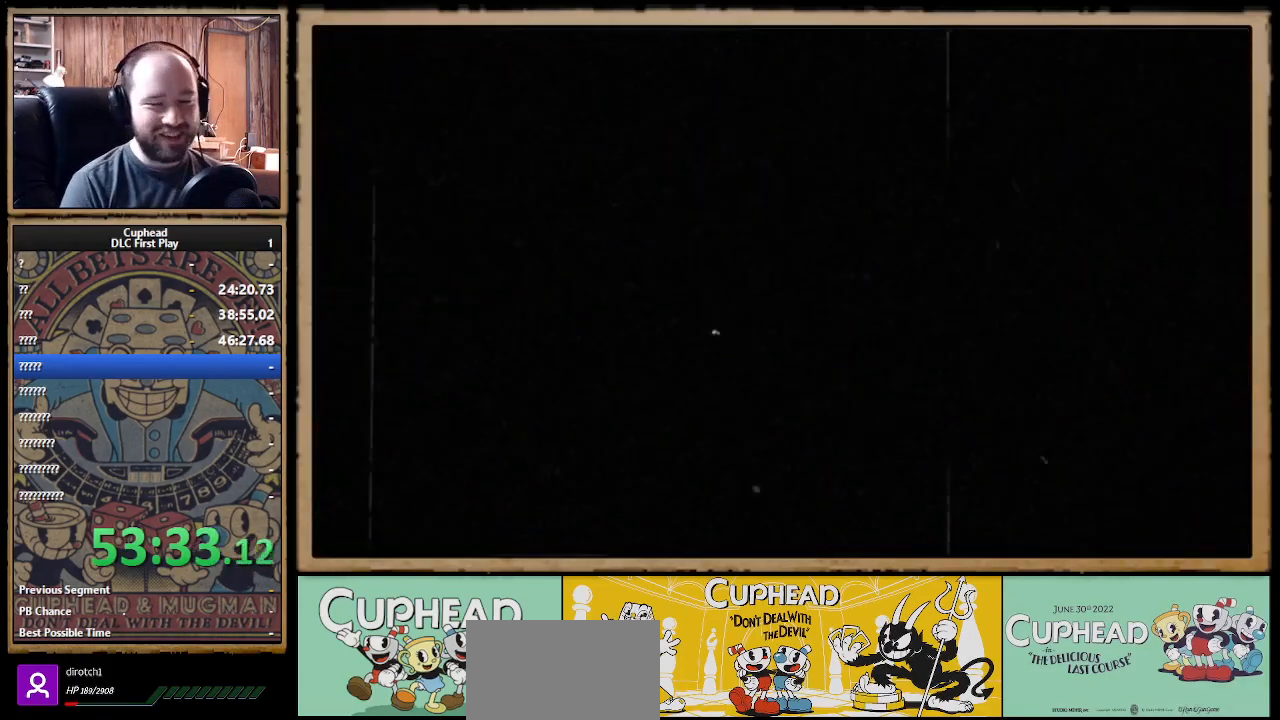
{"buttons": ["X"], "left_stick": "center", "right_stick": "center", "events": []}
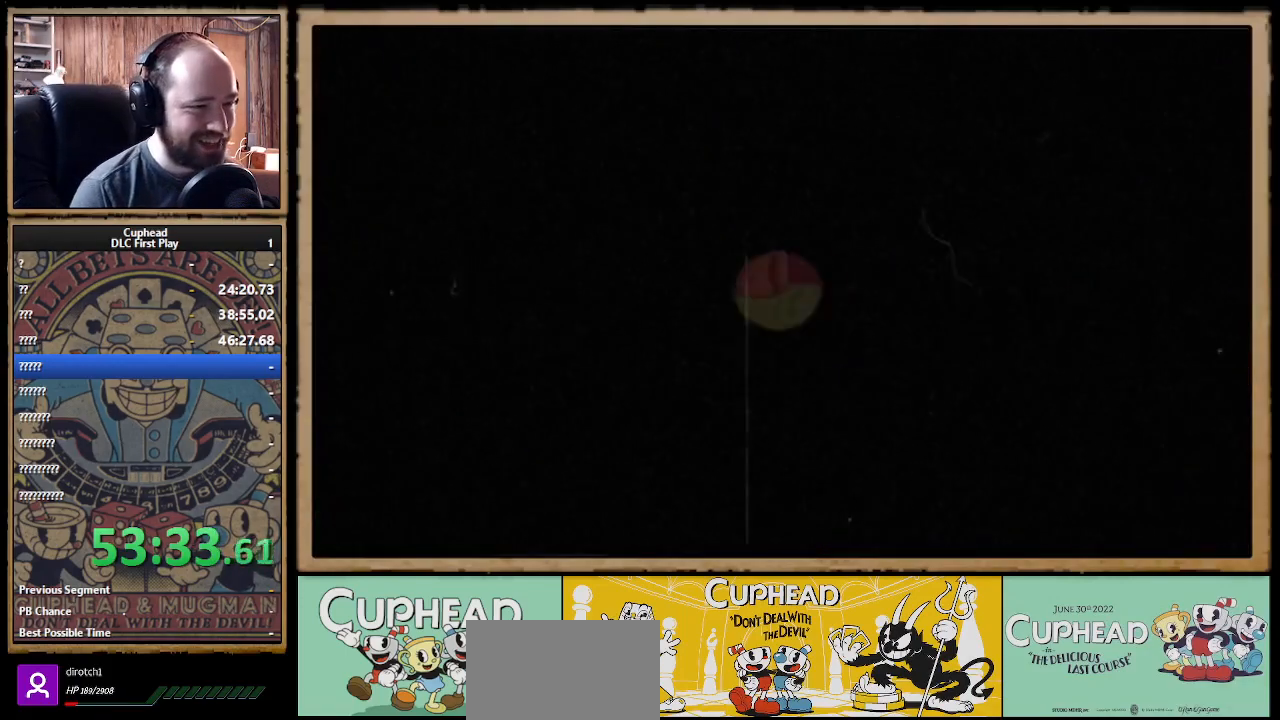
{"buttons": ["X"], "left_stick": "center", "right_stick": "center", "events": []}
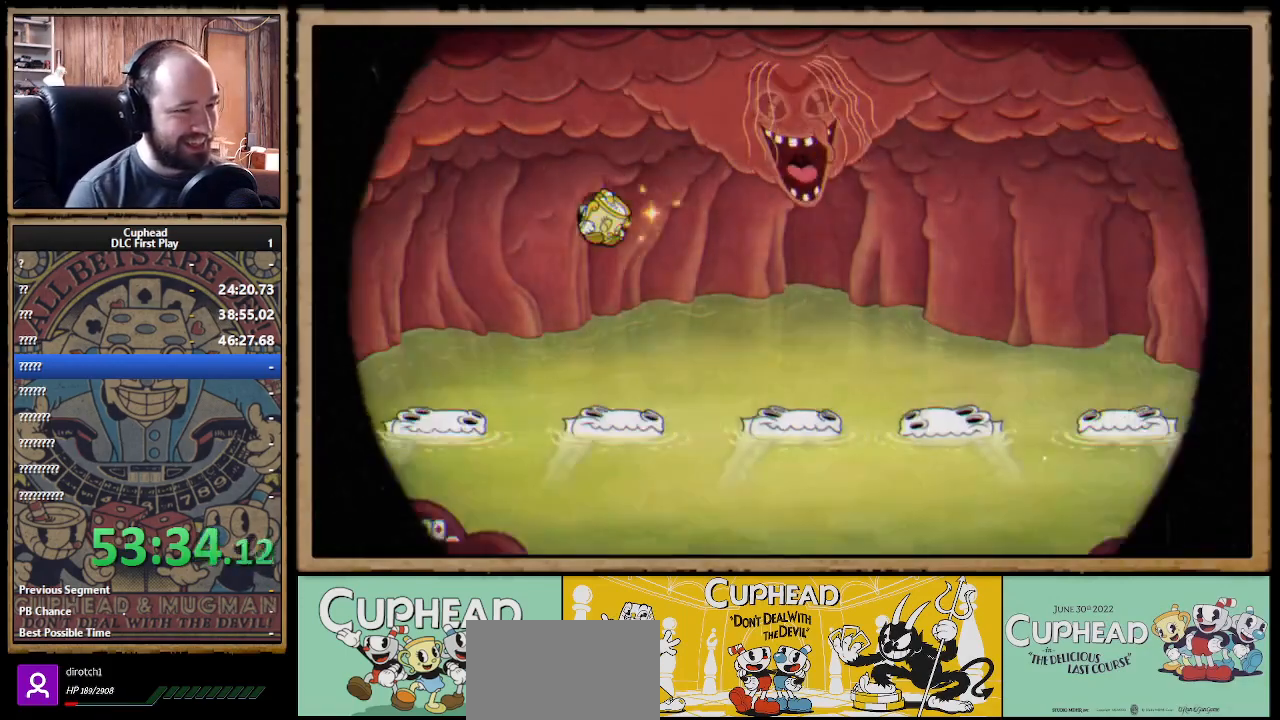
{"buttons": ["X"], "left_stick": "center", "right_stick": "center", "events": []}
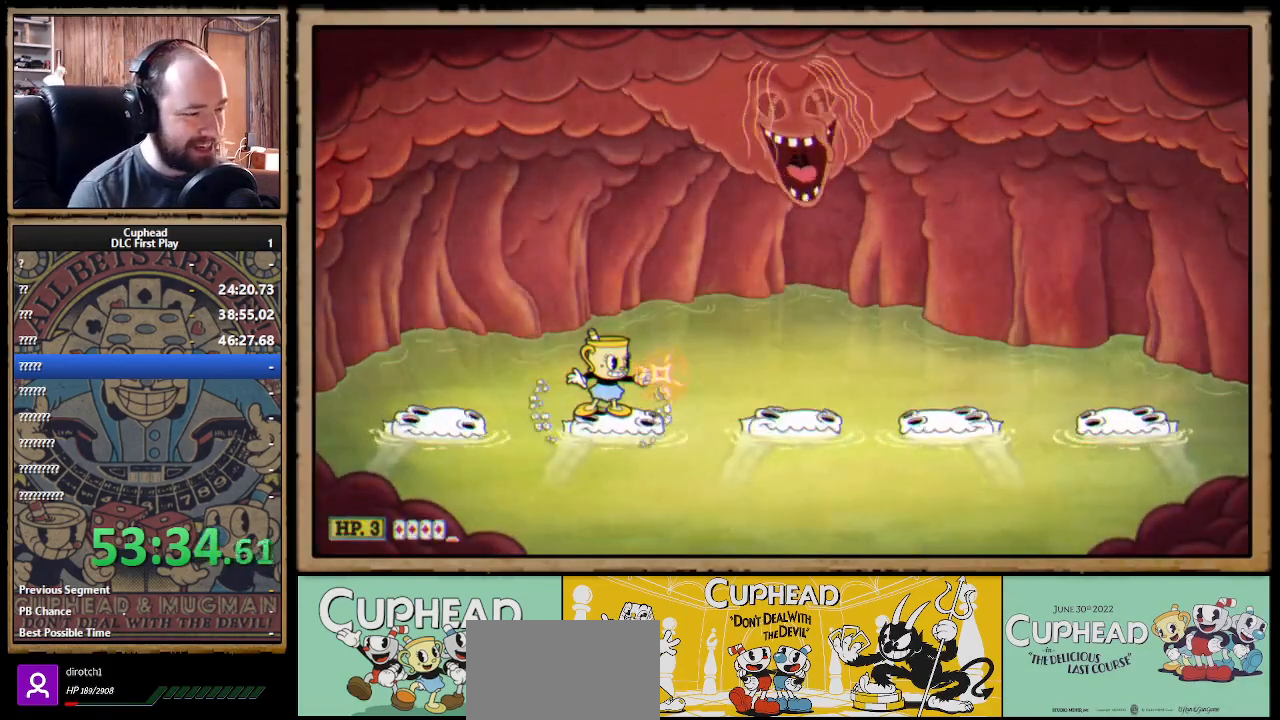
{"buttons": ["X", "R1"], "left_stick": "up-right", "right_stick": "center", "events": [[400, "R1", "down"], [400, "left_stick", "up-right"]]}
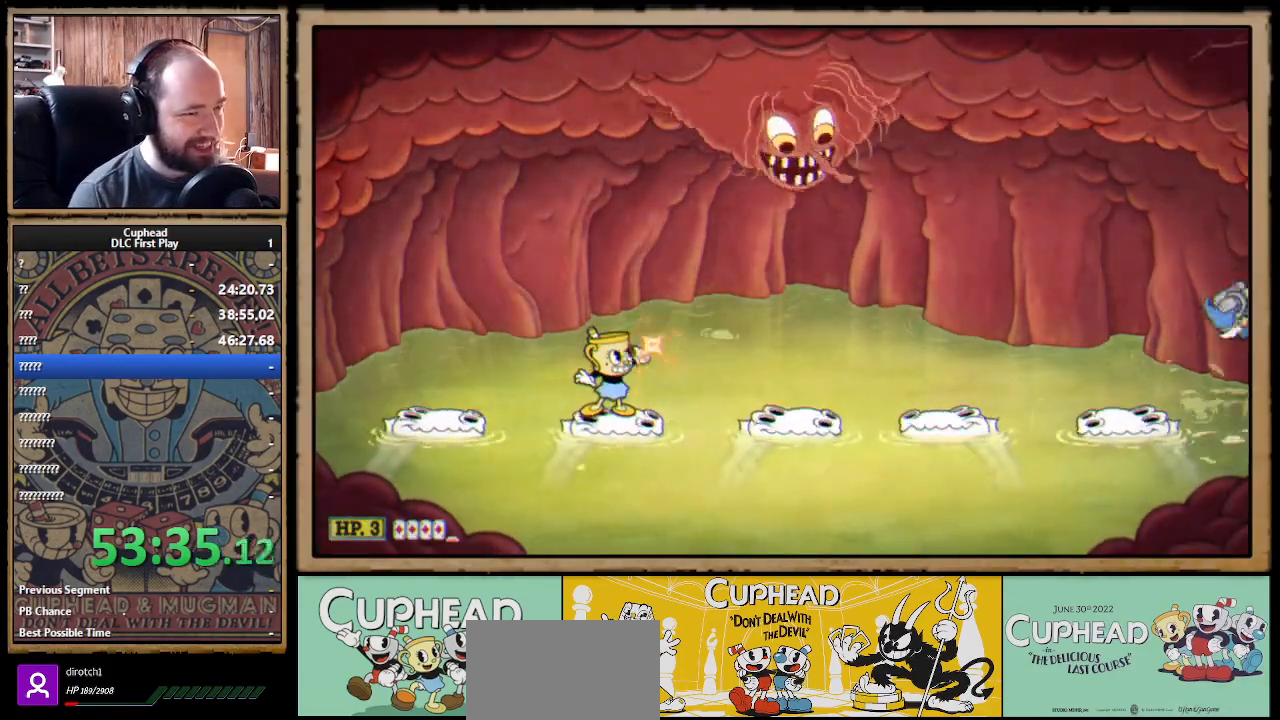
{"buttons": ["X", "R1"], "left_stick": "up-right", "right_stick": "center", "events": [[33, "X", "up"], [133, "X", "down"]]}
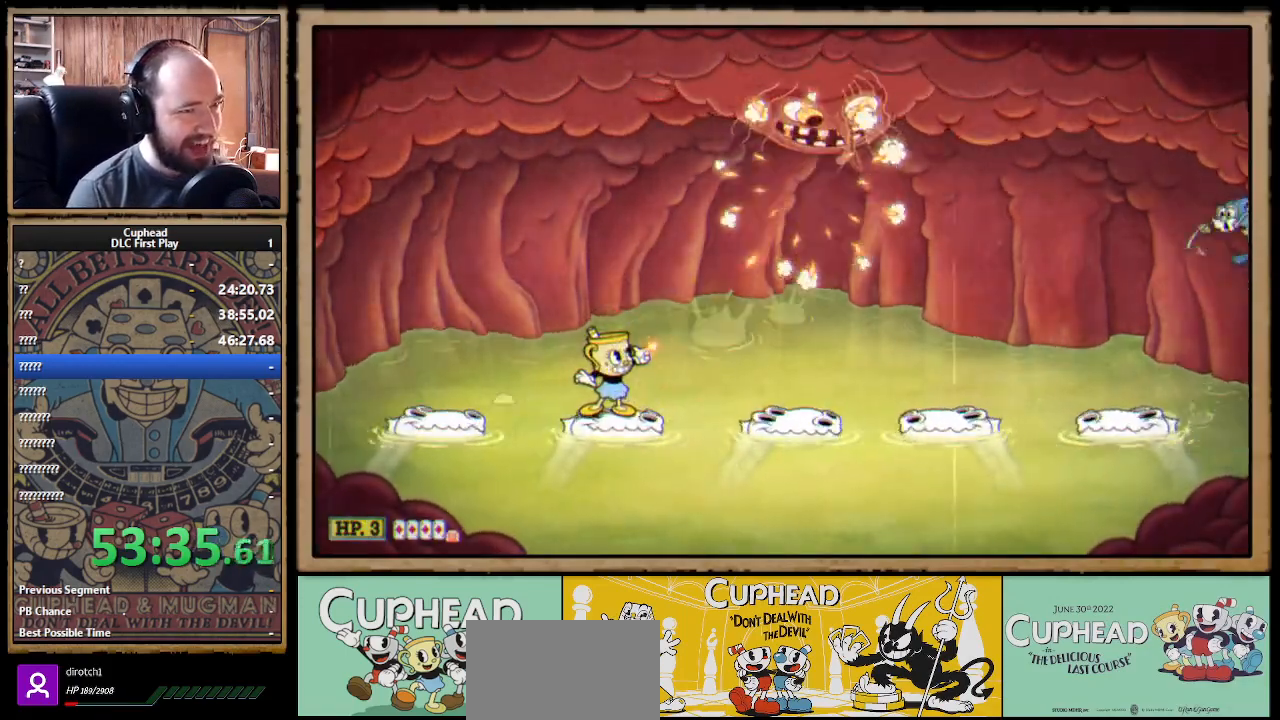
{"buttons": ["X", "R1"], "left_stick": "up-right", "right_stick": "center", "events": []}
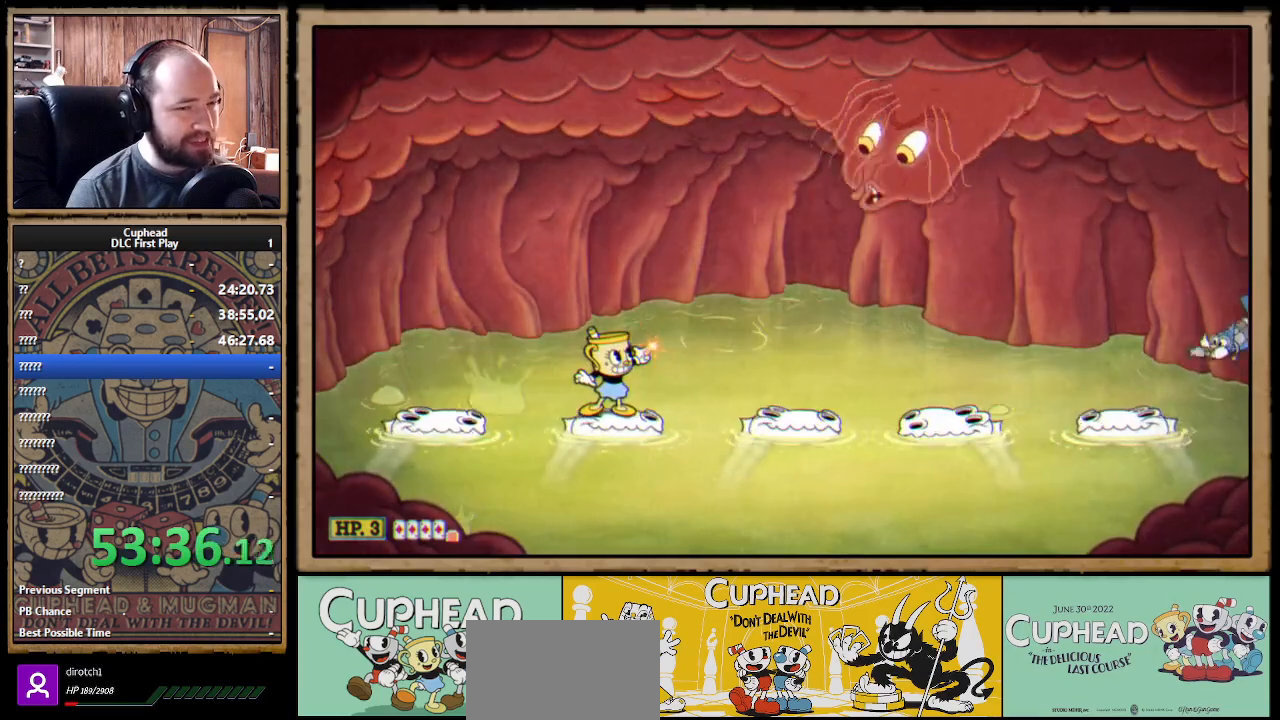
{"buttons": ["X", "R1"], "left_stick": "up-right", "right_stick": "center", "events": [[183, "R1", "up"], [333, "R1", "down"]]}
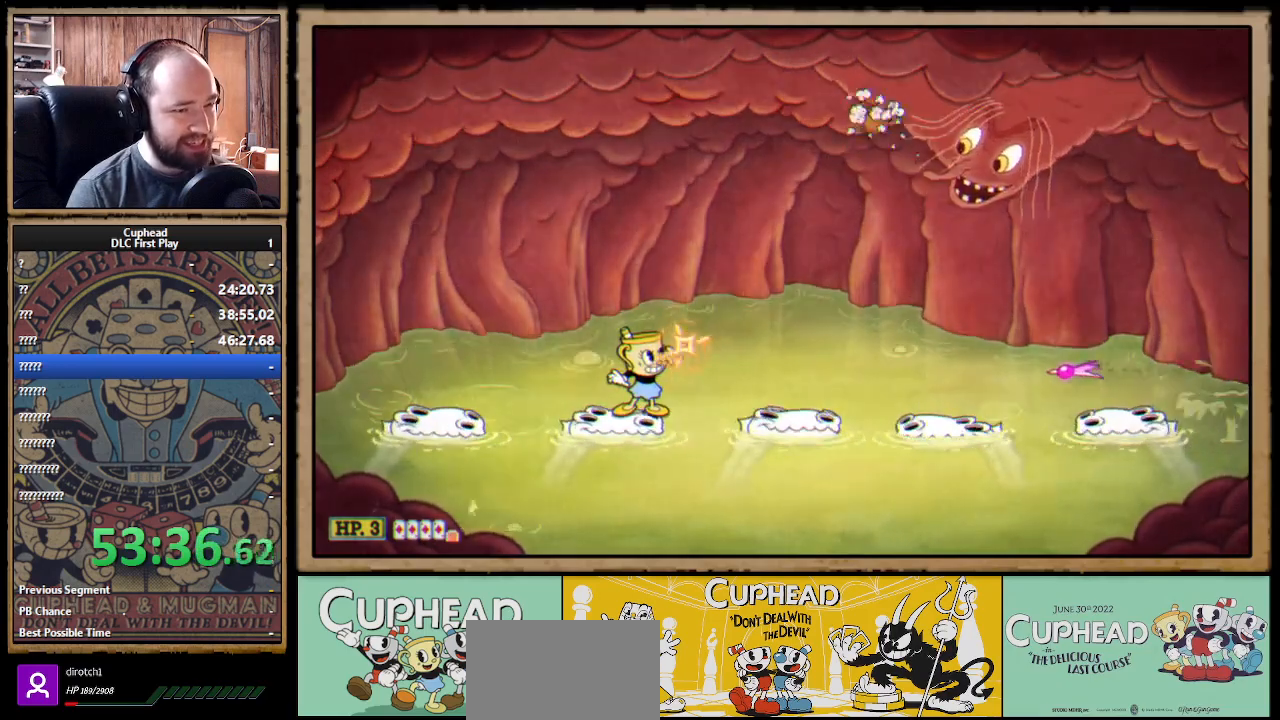
{"buttons": ["X", "R1"], "left_stick": "center", "right_stick": "center", "events": [[67, "X", "up"], [133, "X", "down"], [500, "left_stick", "center"]]}
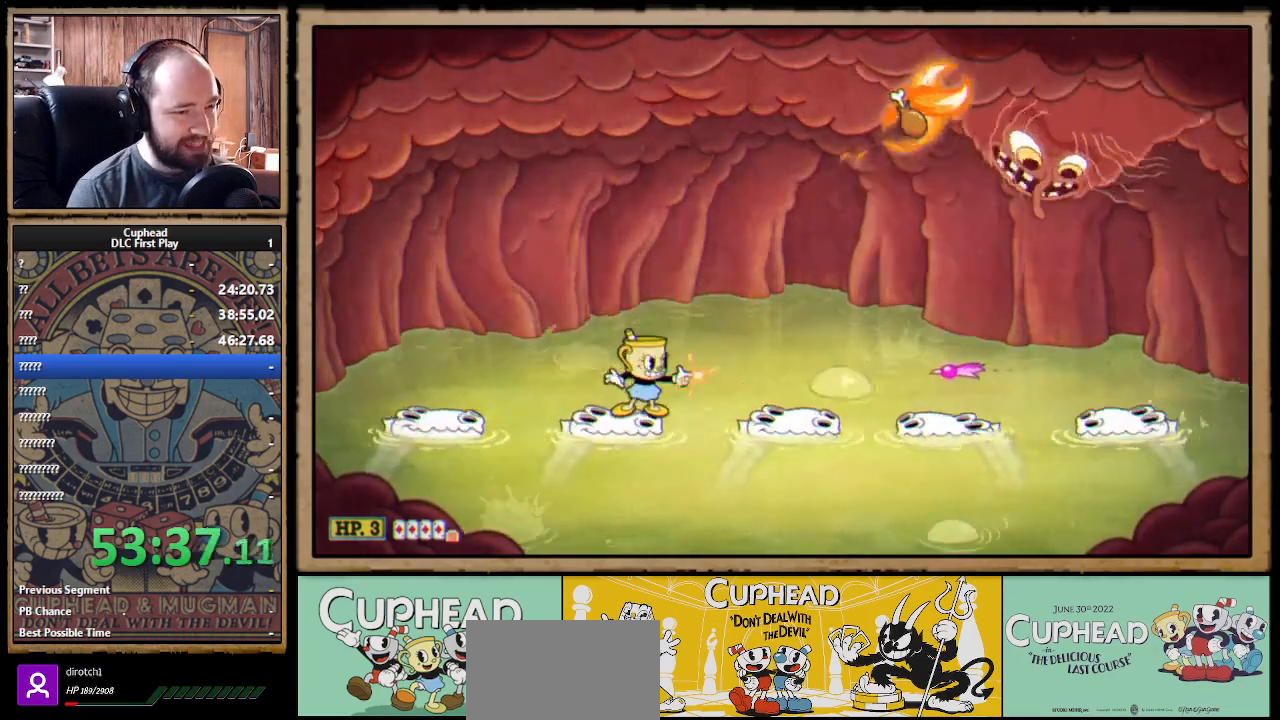
{"buttons": ["X"], "left_stick": "center", "right_stick": "center", "events": [[67, "R1", "up"], [150, "A", "down"], [250, "A", "up"]]}
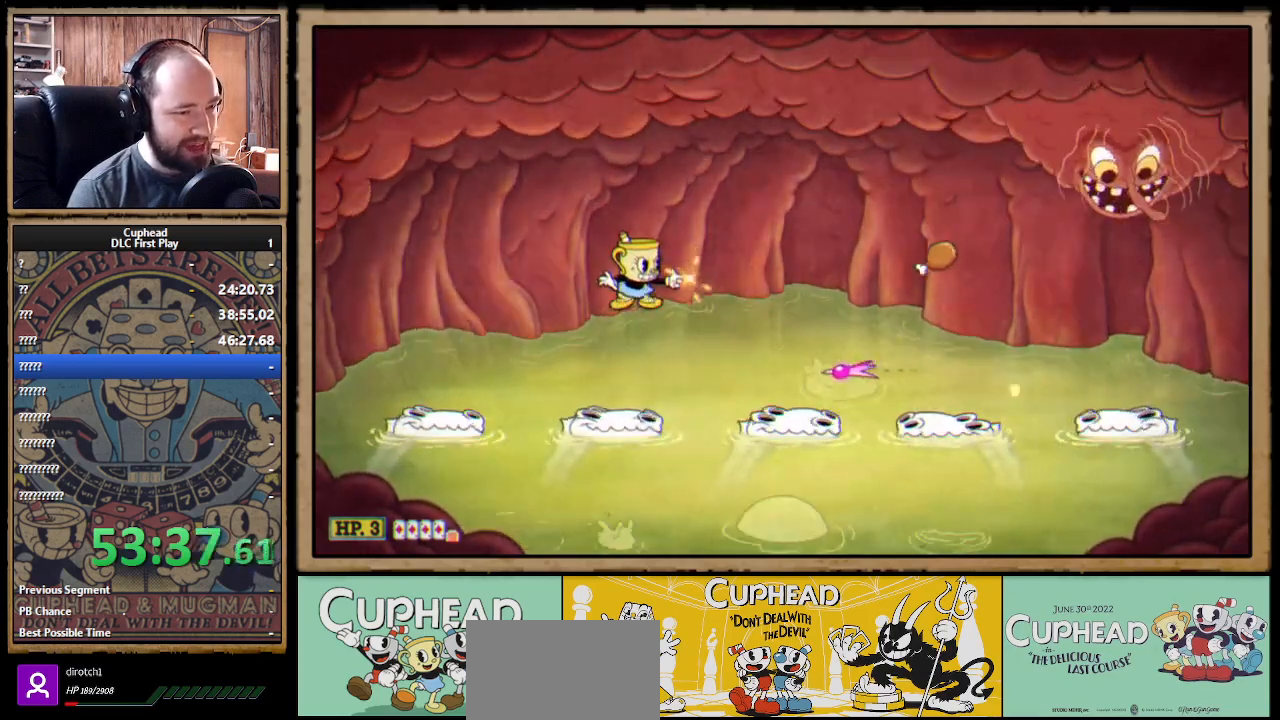
{"buttons": ["X"], "left_stick": "center", "right_stick": "center", "events": [[17, "left_stick", "right"], [150, "B", "down"], [233, "B", "up"], [450, "left_stick", "center"]]}
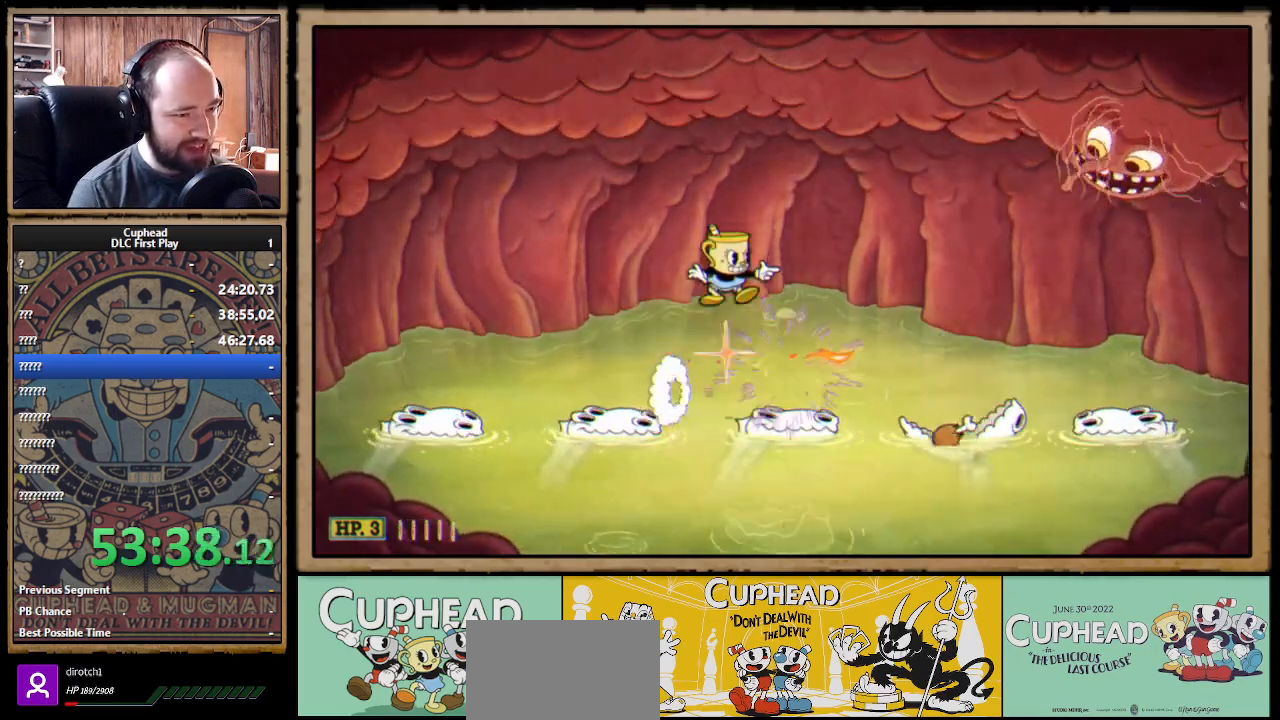
{"buttons": ["X"], "left_stick": "center", "right_stick": "center", "events": [[133, "left_stick", "right"], [283, "left_stick", "center"]]}
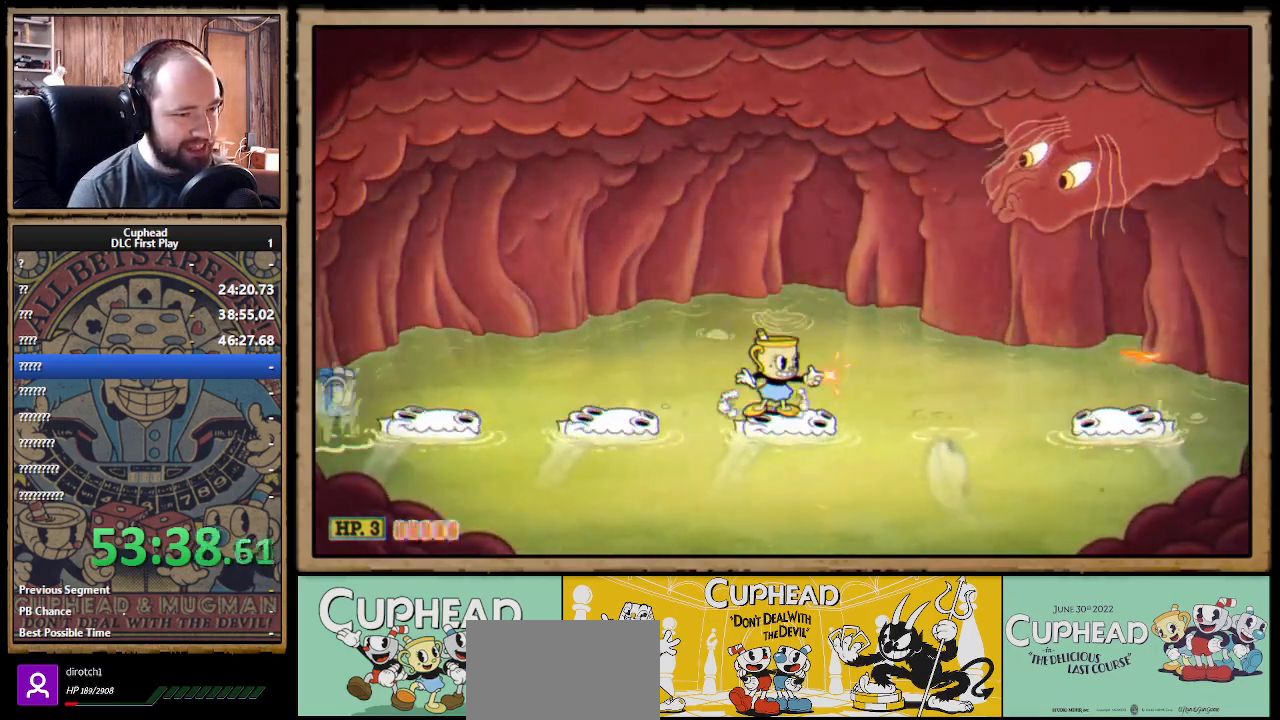
{"buttons": ["X"], "left_stick": "center", "right_stick": "center", "events": []}
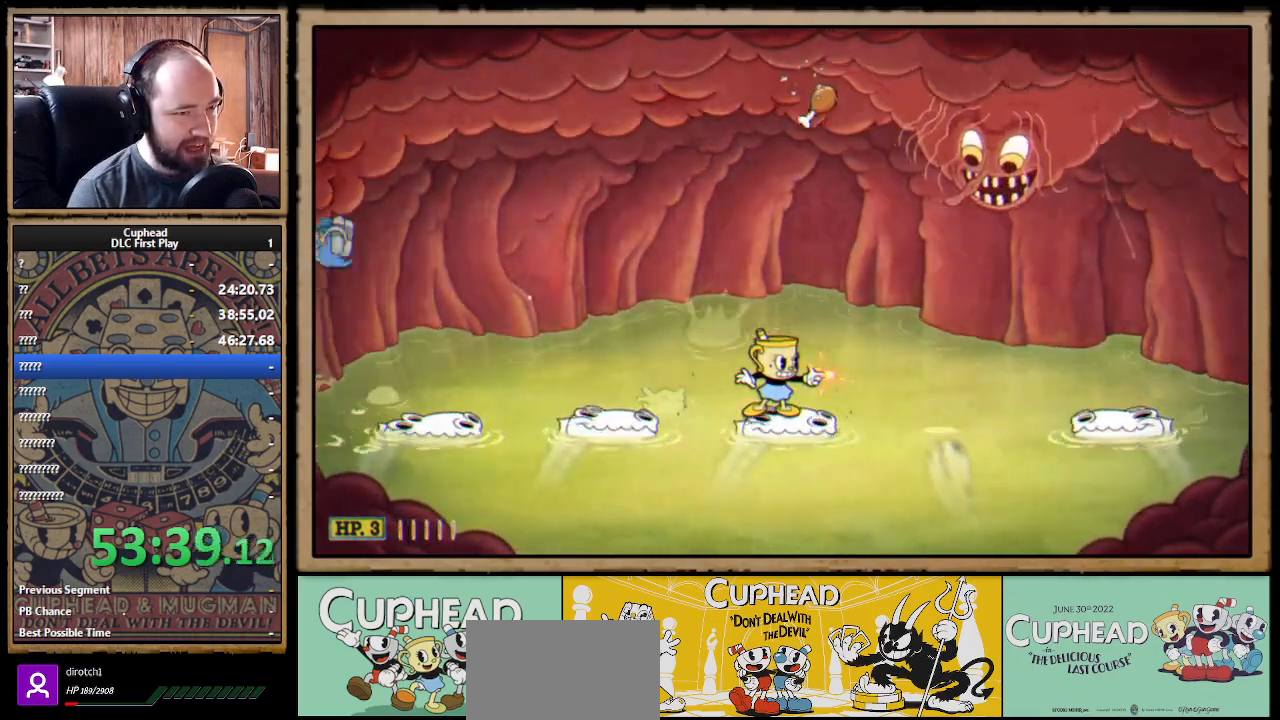
{"buttons": ["X"], "left_stick": "up", "right_stick": "center", "events": [[200, "left_stick", "up"], [417, "X", "up"], [467, "X", "down"]]}
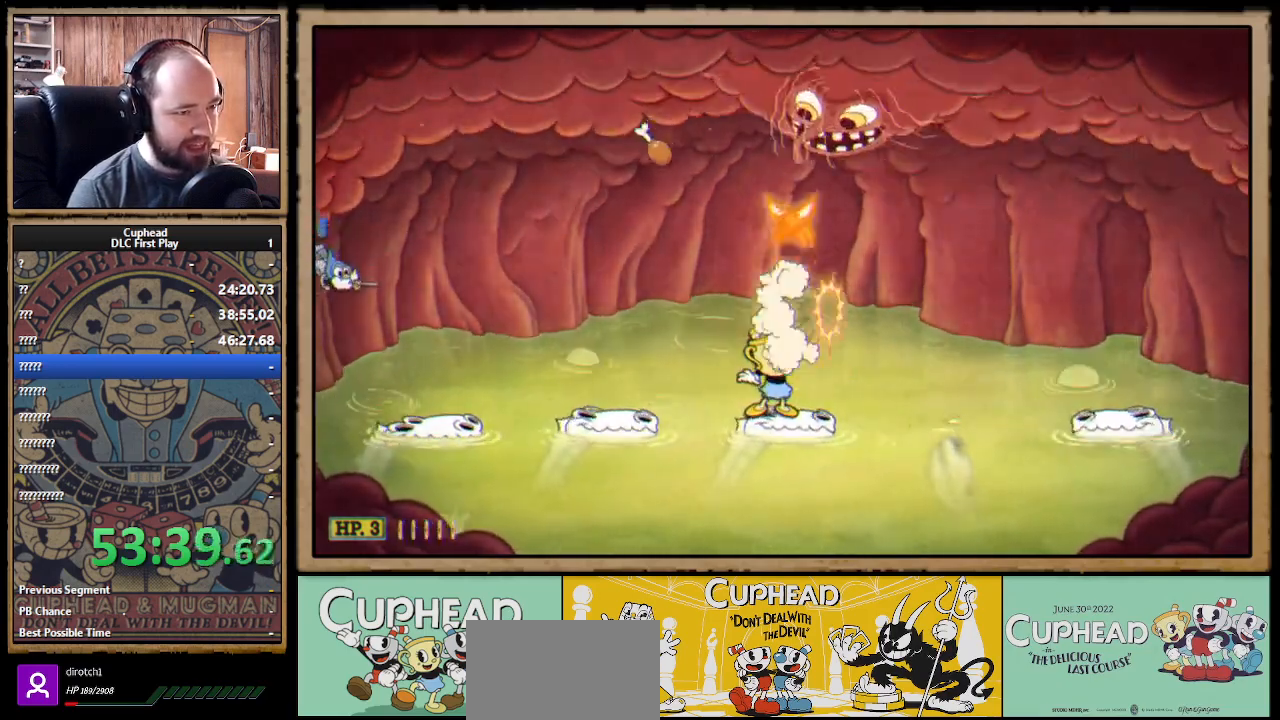
{"buttons": ["X"], "left_stick": "up", "right_stick": "center", "events": []}
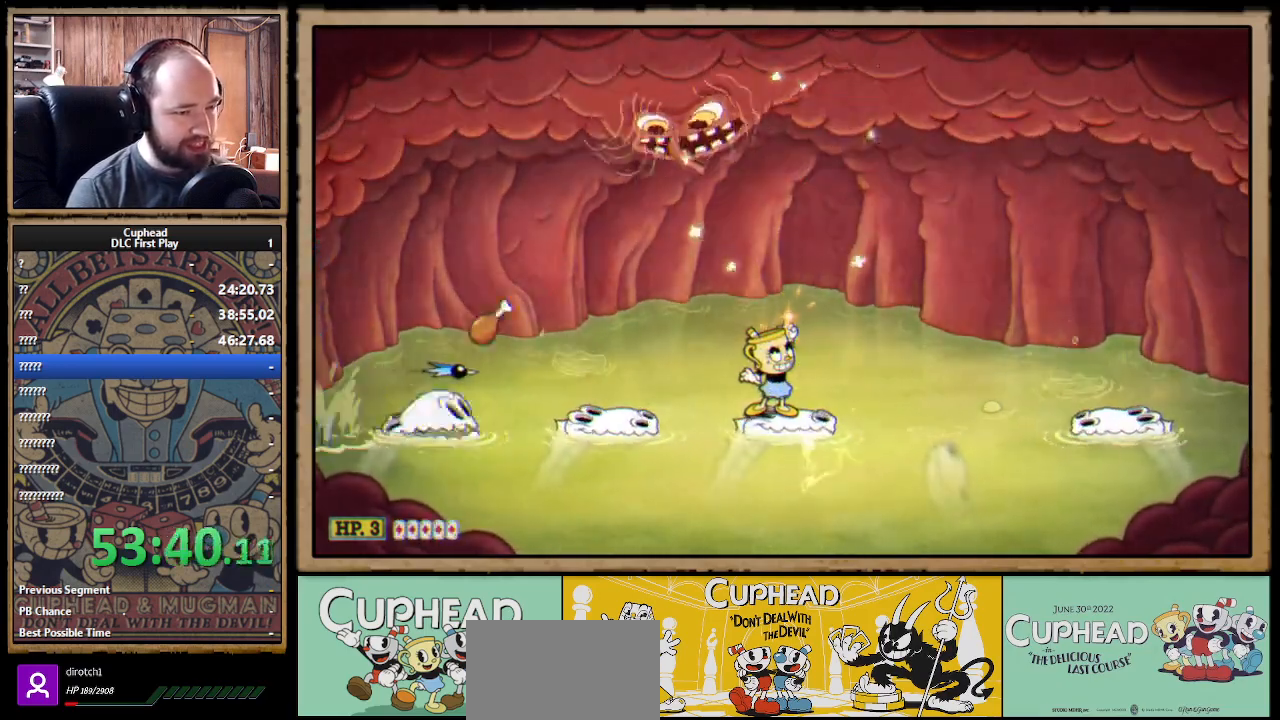
{"buttons": ["X", "R1"], "left_stick": "center", "right_stick": "center", "events": [[83, "left_stick", "up-right"], [233, "R1", "down"], [267, "left_stick", "up-left"], [500, "left_stick", "center"]]}
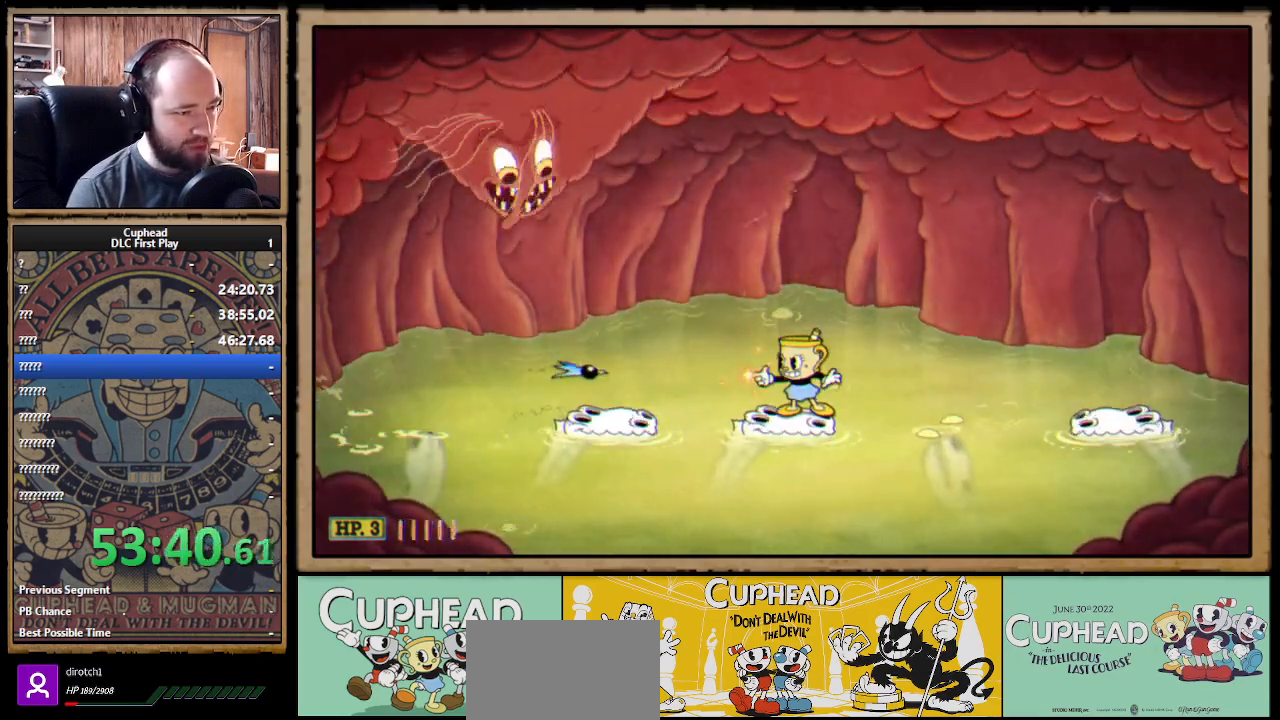
{"buttons": ["A", "X"], "left_stick": "center", "right_stick": "center", "events": [[167, "R1", "up"], [300, "A", "down"], [417, "A", "up"], [483, "A", "down"]]}
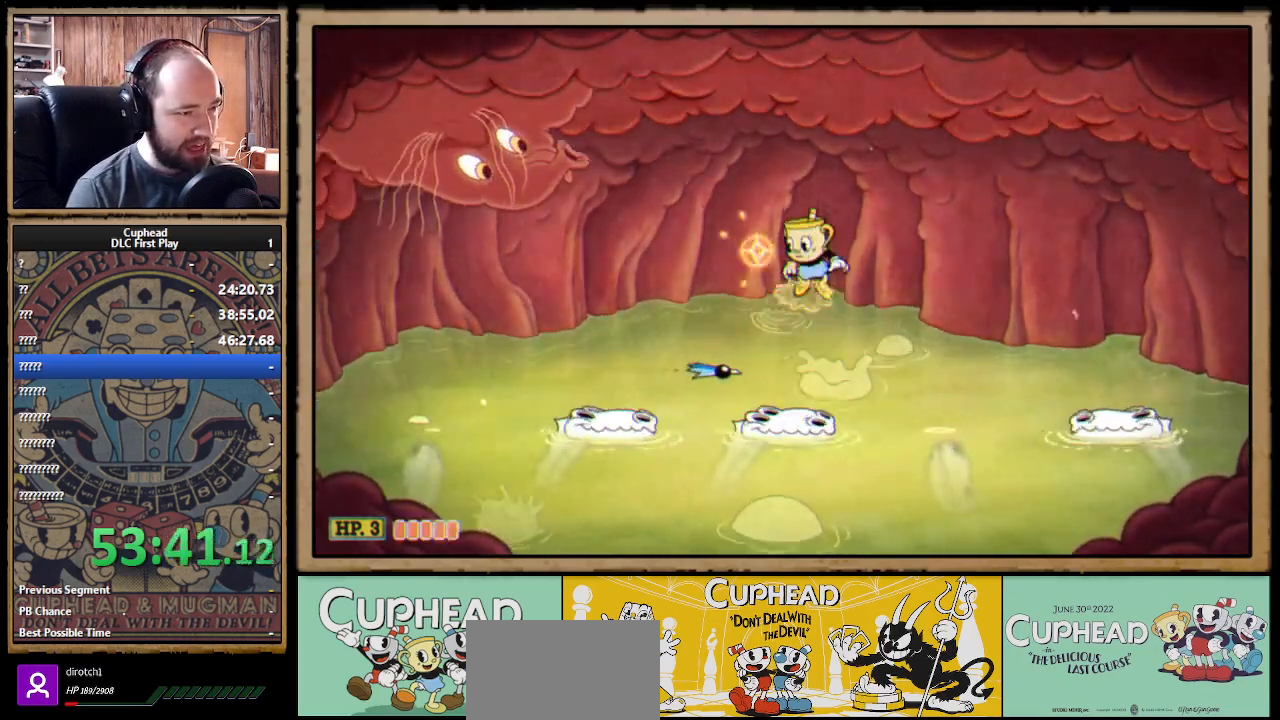
{"buttons": ["X"], "left_stick": "center", "right_stick": "center", "events": [[150, "A", "up"], [200, "X", "up"], [250, "X", "down"]]}
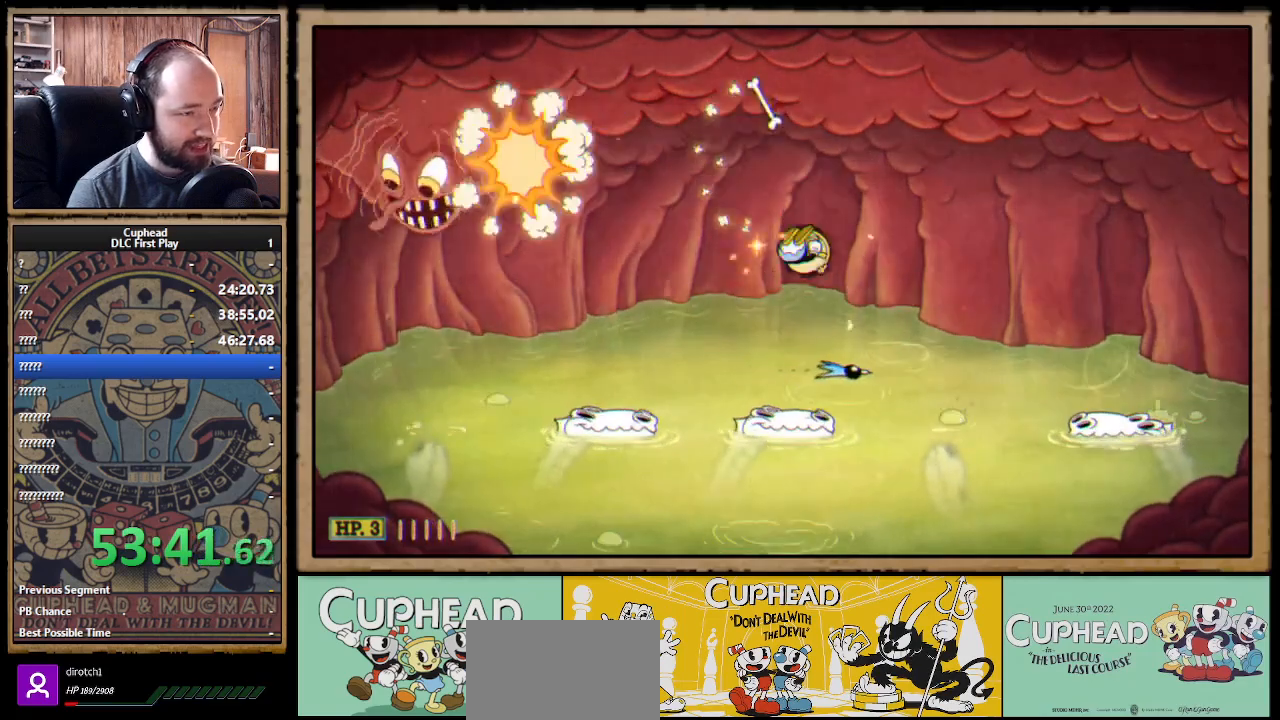
{"buttons": ["X"], "left_stick": "center", "right_stick": "center", "events": [[200, "left_stick", "left"], [300, "left_stick", "center"]]}
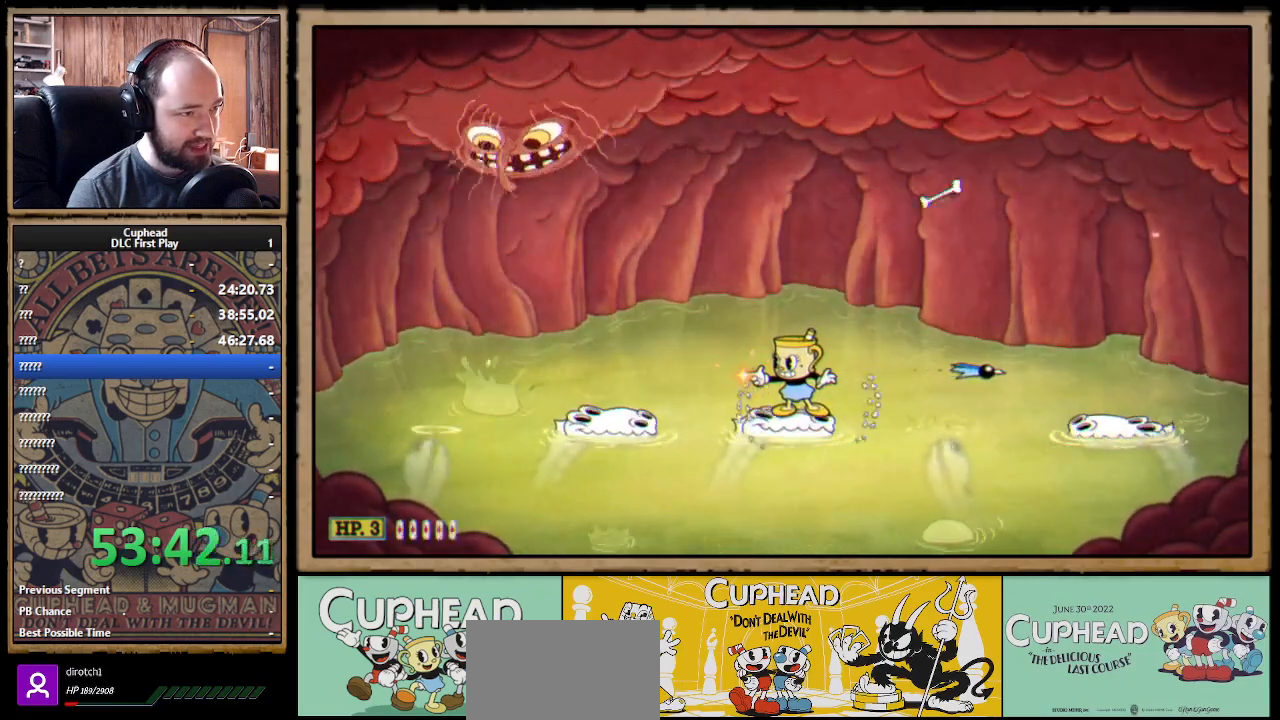
{"buttons": ["X"], "left_stick": "up", "right_stick": "center", "events": [[450, "left_stick", "up"]]}
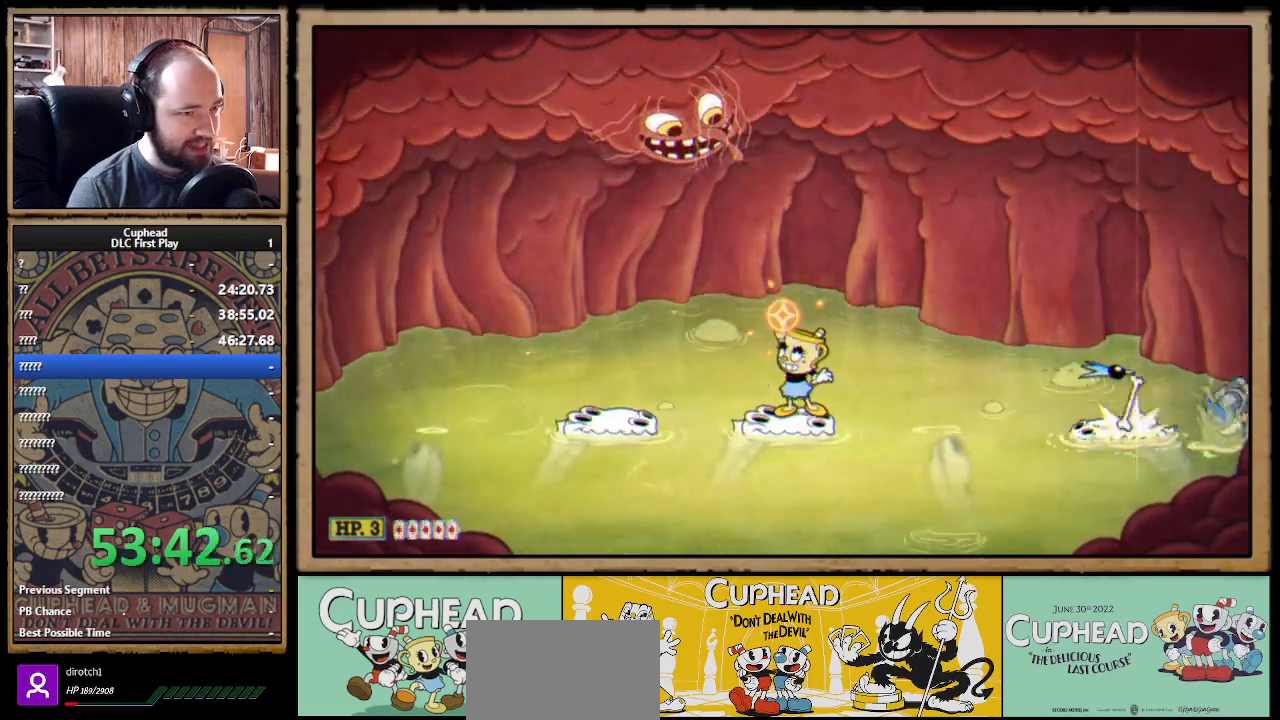
{"buttons": ["X", "R1"], "left_stick": "up", "right_stick": "center", "events": [[33, "R1", "down"], [300, "X", "up"], [367, "X", "down"]]}
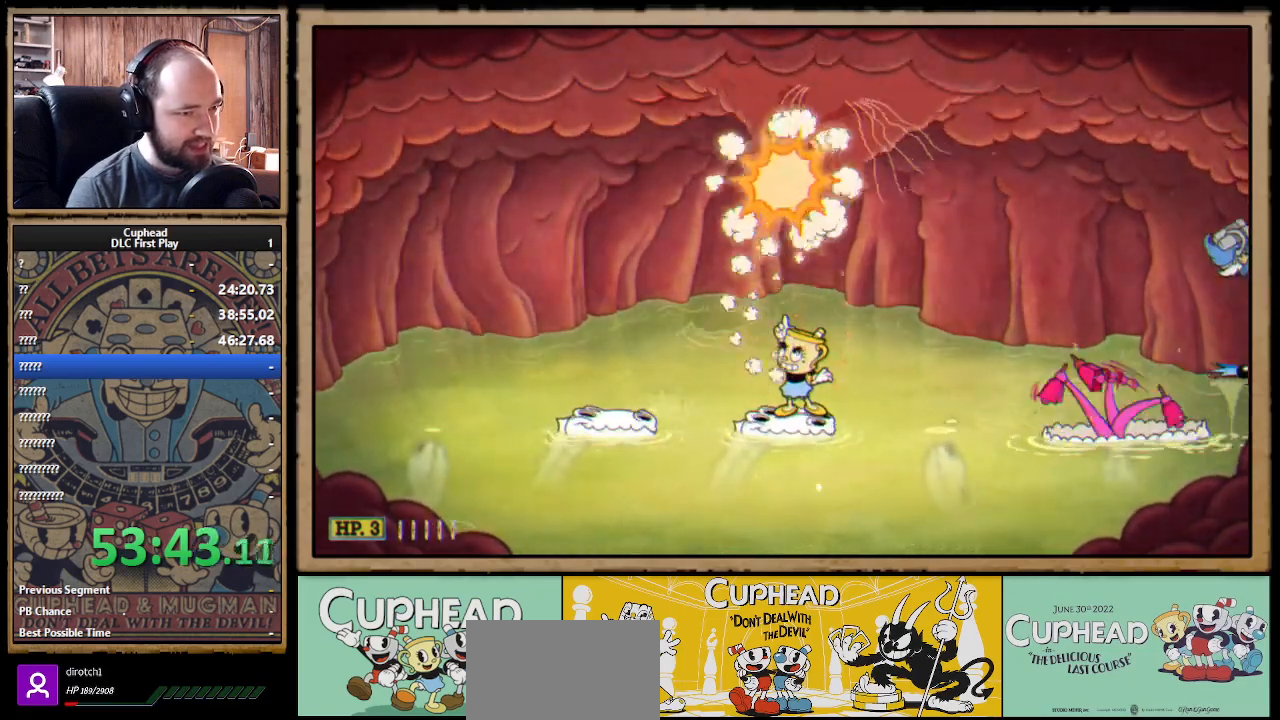
{"buttons": ["X"], "left_stick": "center", "right_stick": "center", "events": [[200, "left_stick", "center"], [283, "R1", "up"]]}
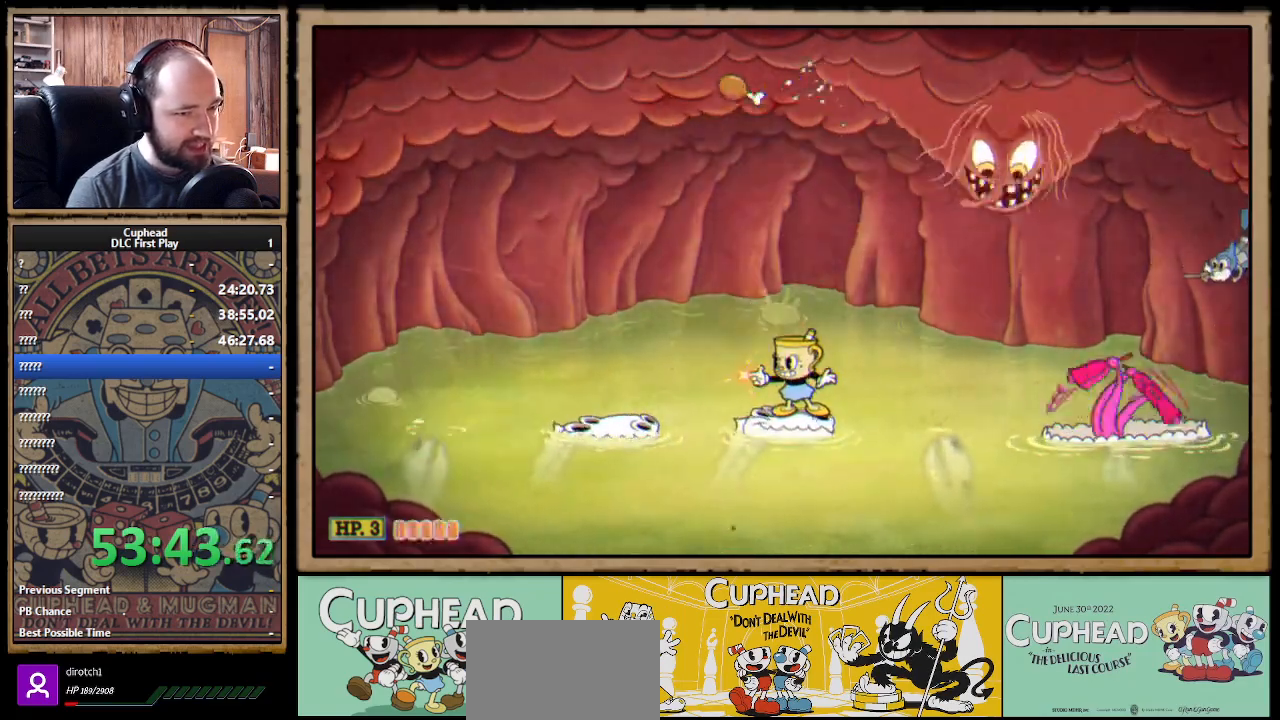
{"buttons": ["X"], "left_stick": "right", "right_stick": "center", "events": [[83, "left_stick", "right"], [100, "A", "down"], [167, "A", "up"]]}
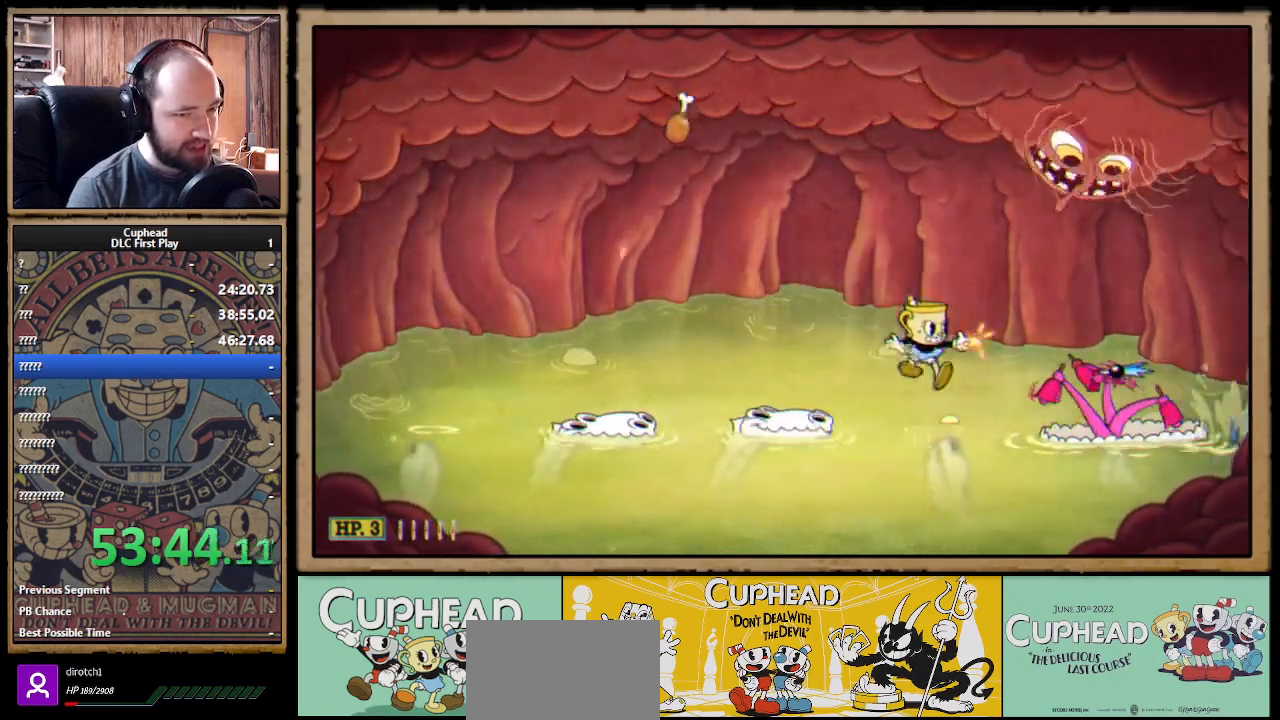
{"buttons": ["X"], "left_stick": "up-right", "right_stick": "center", "events": [[33, "B", "down"], [50, "A", "down"], [67, "A", "up"], [167, "B", "up"], [283, "left_stick", "up-left"], [500, "left_stick", "up-right"]]}
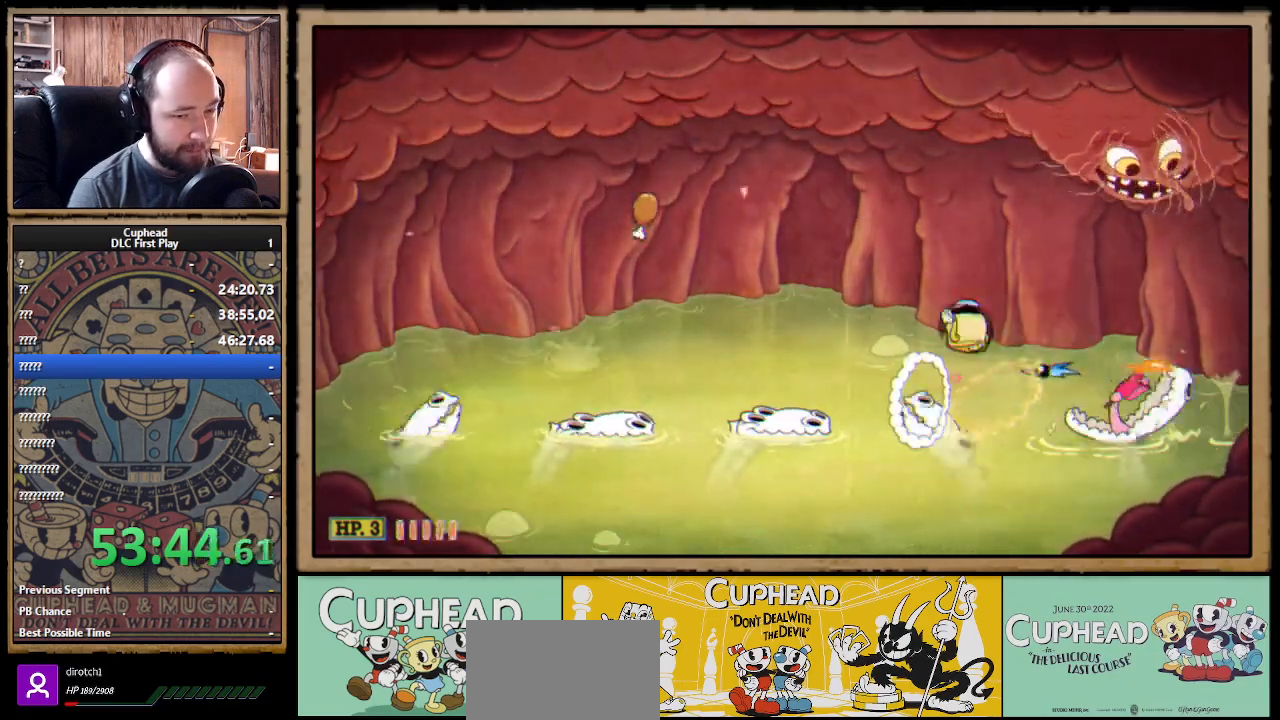
{"buttons": ["X"], "left_stick": "right", "right_stick": "center", "events": [[17, "left_stick", "right"], [150, "A", "down"], [217, "B", "down"], [317, "A", "up"], [333, "B", "up"]]}
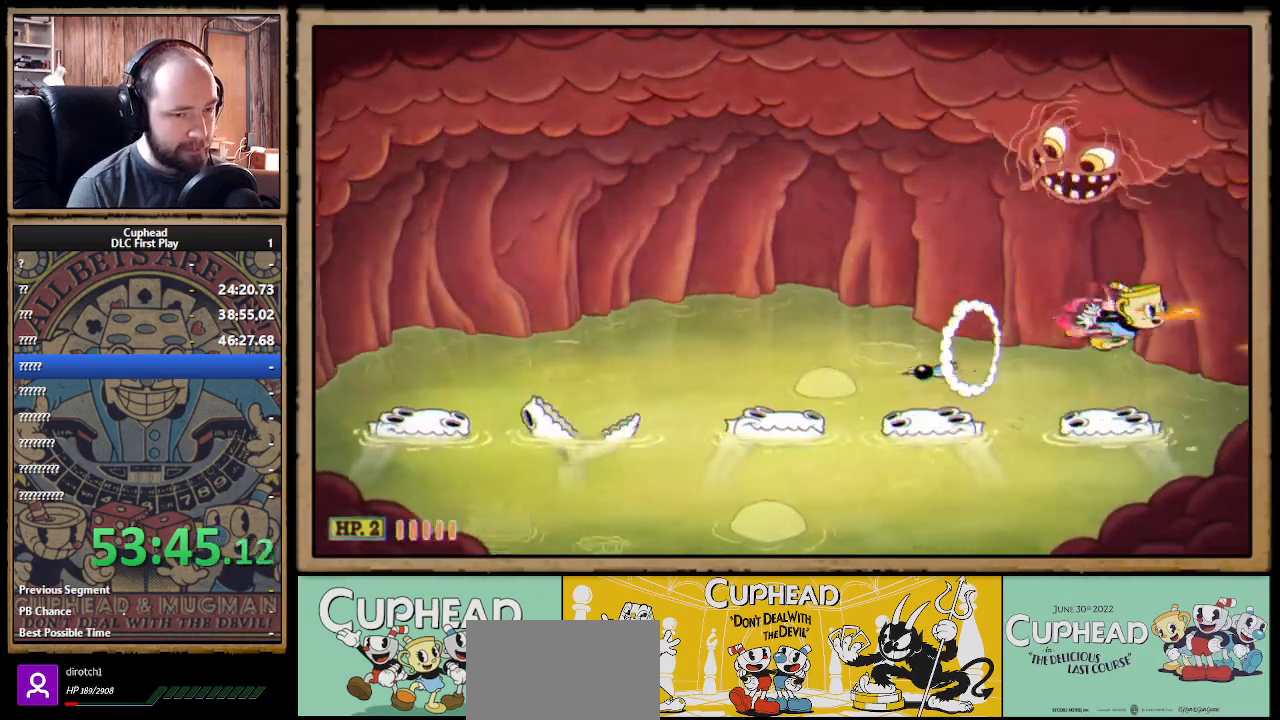
{"buttons": ["X"], "left_stick": "center", "right_stick": "center", "events": [[83, "left_stick", "center"], [150, "left_stick", "up-left"], [267, "left_stick", "center"]]}